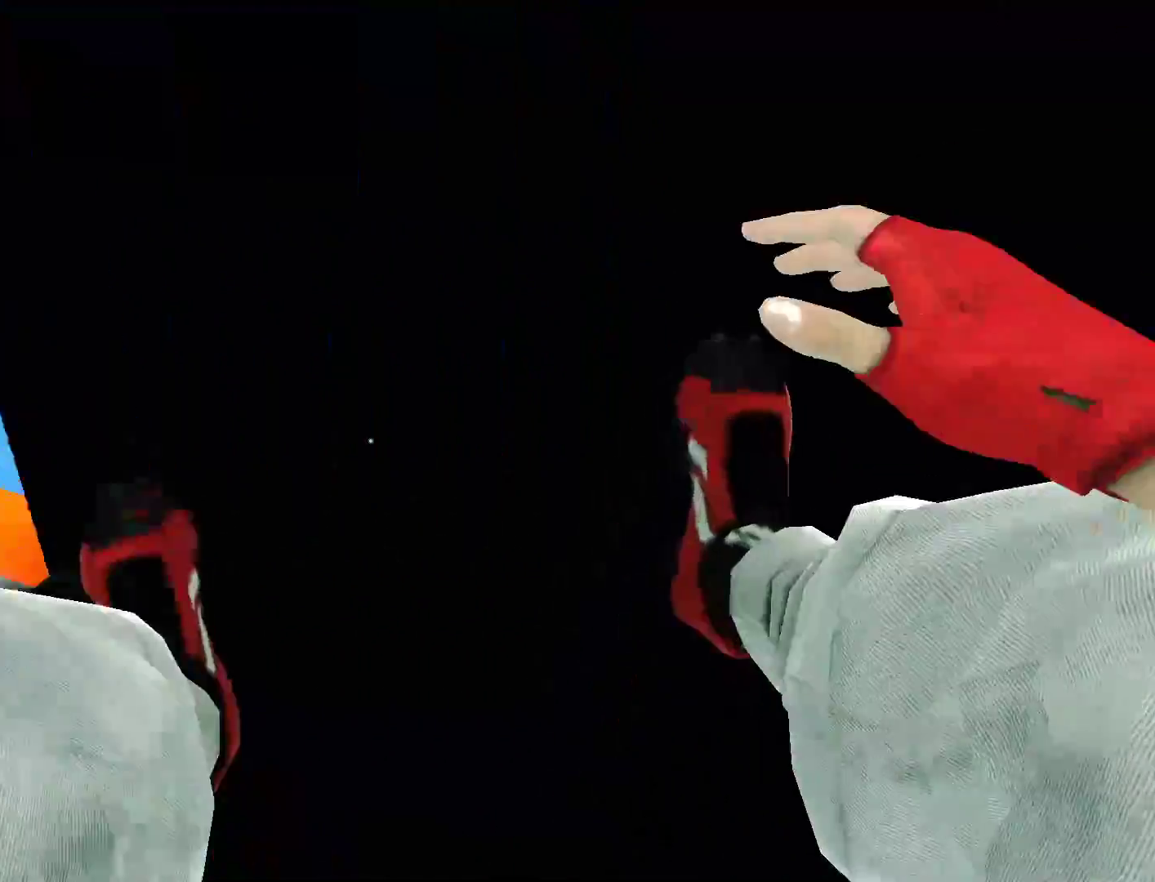
Gameplay with keyboard and mouse; each line is a JSON object with the keys and mouse buttons held at the frame after it. "events" lists presses ("down") and releases ("up") of "a", "alt", "c", "ctrl", "d", "e", "f", "q", "r", "s", "shift", "space", "tab", "v", "w", "x", "z", "mouse_left", "mouse_middle", "mouse_right", "mouse_wheel_up" and "mouse_wheel_down" between this image and that frame as [ms after this image, input, new state], when the widget could be followed in between. "mouse_left", "mouse_middle", "mouse_right", "mouse_wheel_up", "mouse_wheel_down" = the "left", "middle", "right", "wheel_up", "wheel_down" buttons of the "mouse" list. No other keys are recorded. Mouse movement is not recorded.
{"keys": ["a"], "mouse": [], "events": []}
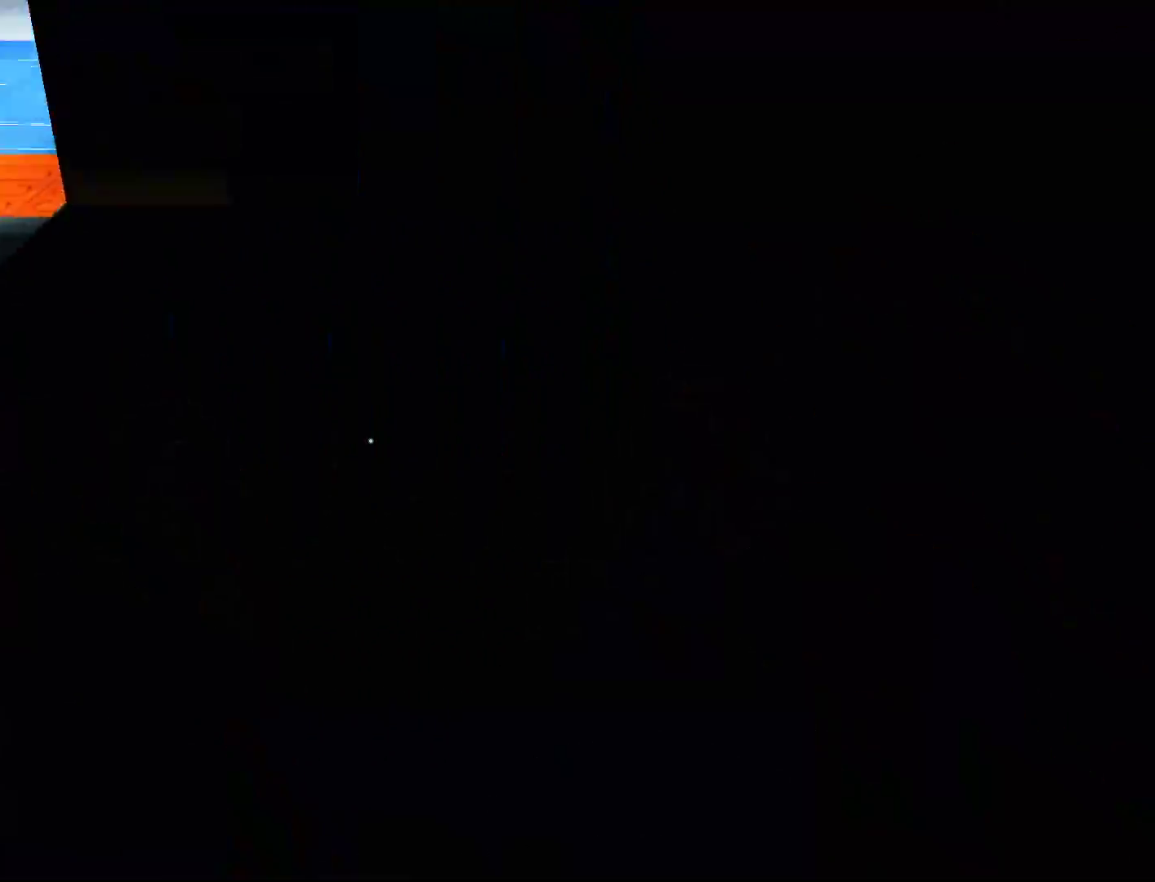
{"keys": ["space", "w"], "mouse": [], "events": [[367, "w", "down"], [400, "a", "up"], [400, "space", "down"]]}
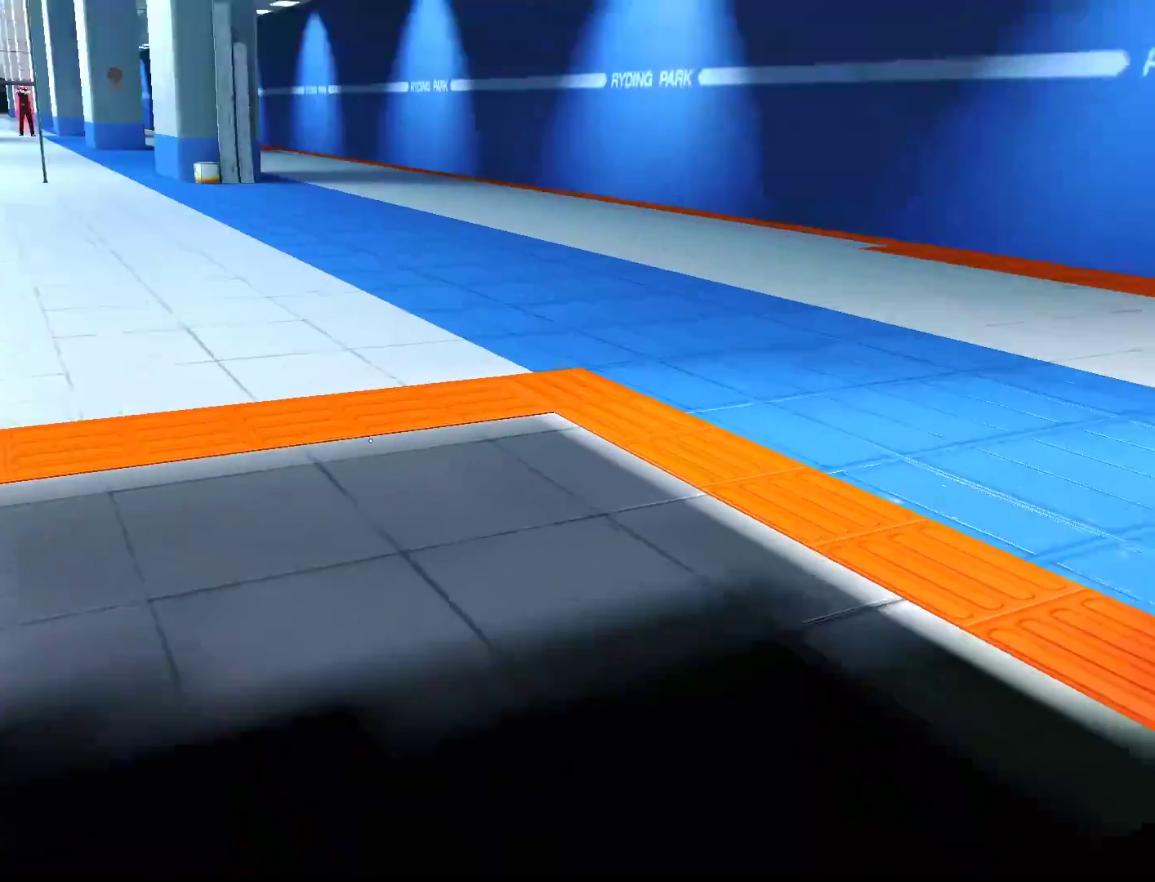
{"keys": ["a", "w"], "mouse": [], "events": [[100, "space", "up"], [333, "a", "down"]]}
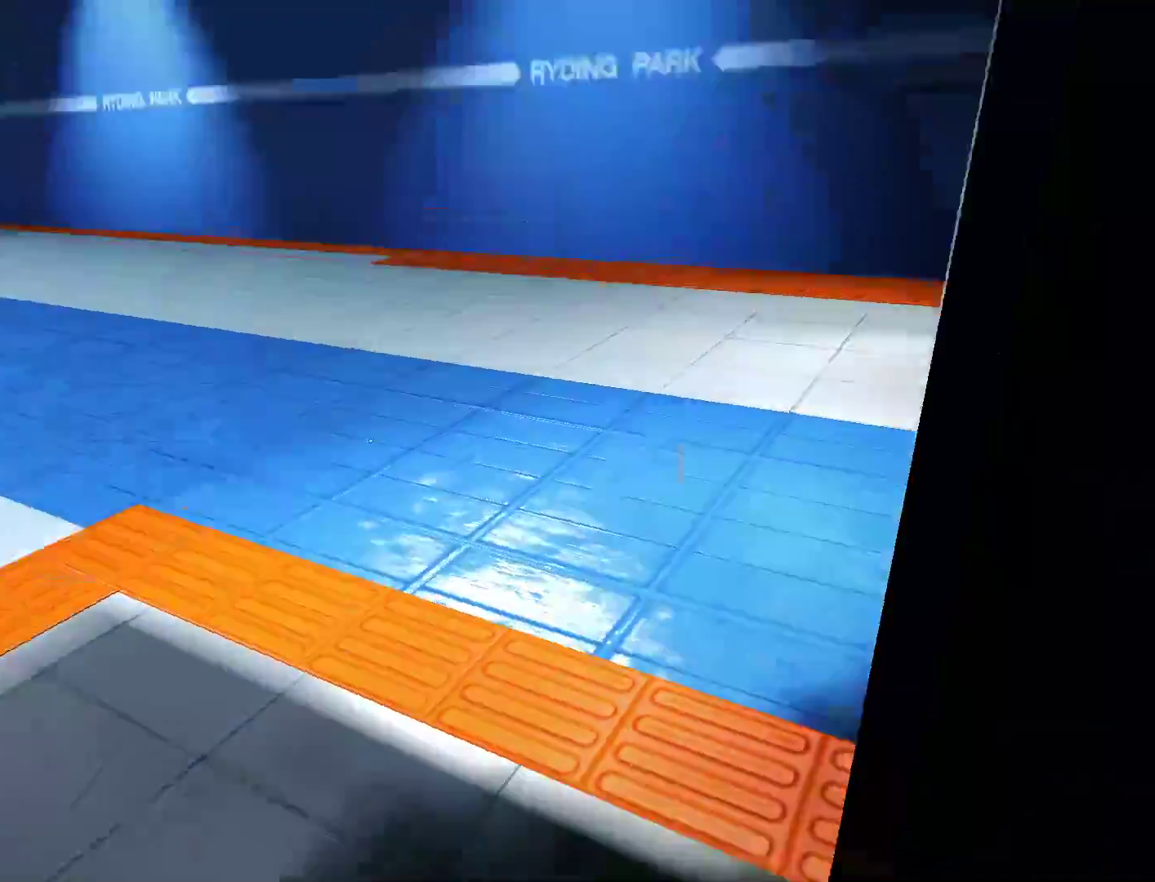
{"keys": ["w"], "mouse": [], "events": [[17, "w", "up"], [250, "space", "down"], [300, "a", "up"], [300, "w", "down"], [350, "space", "up"]]}
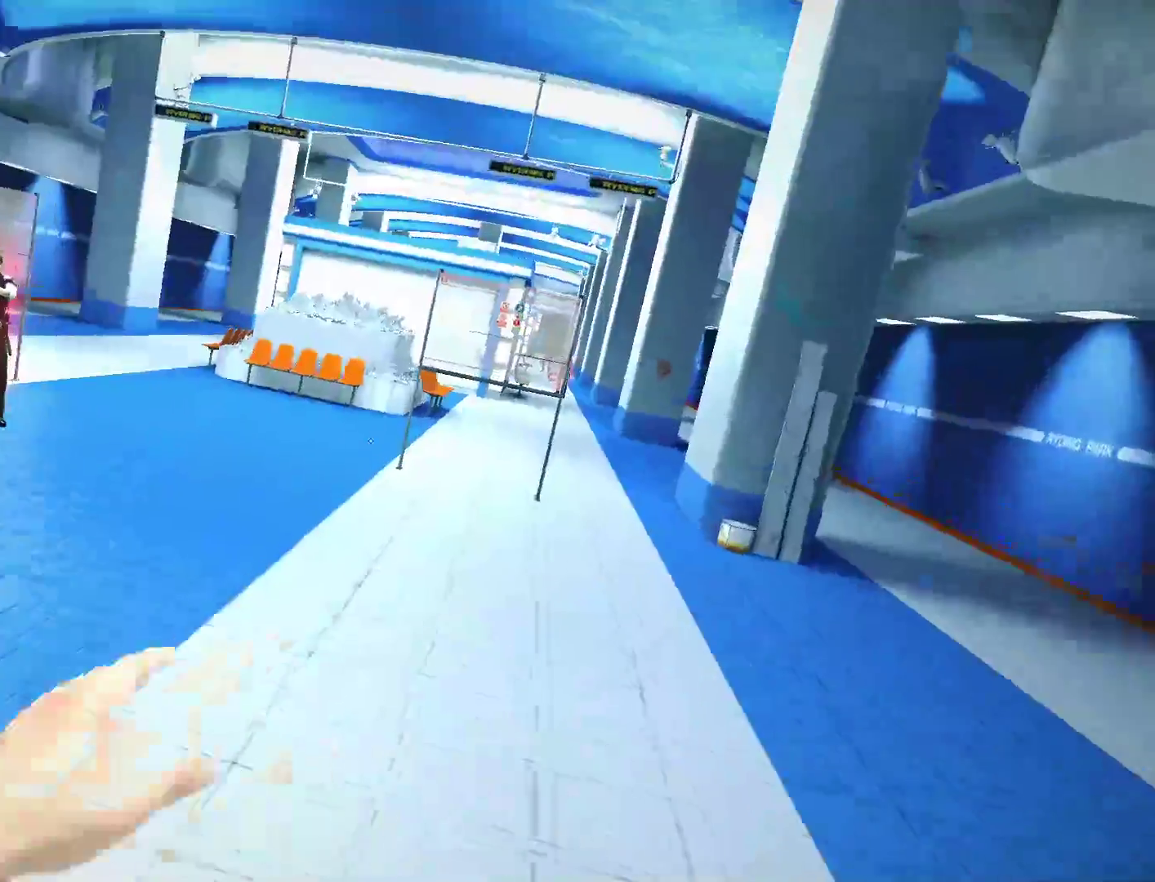
{"keys": ["w"], "mouse": [], "events": []}
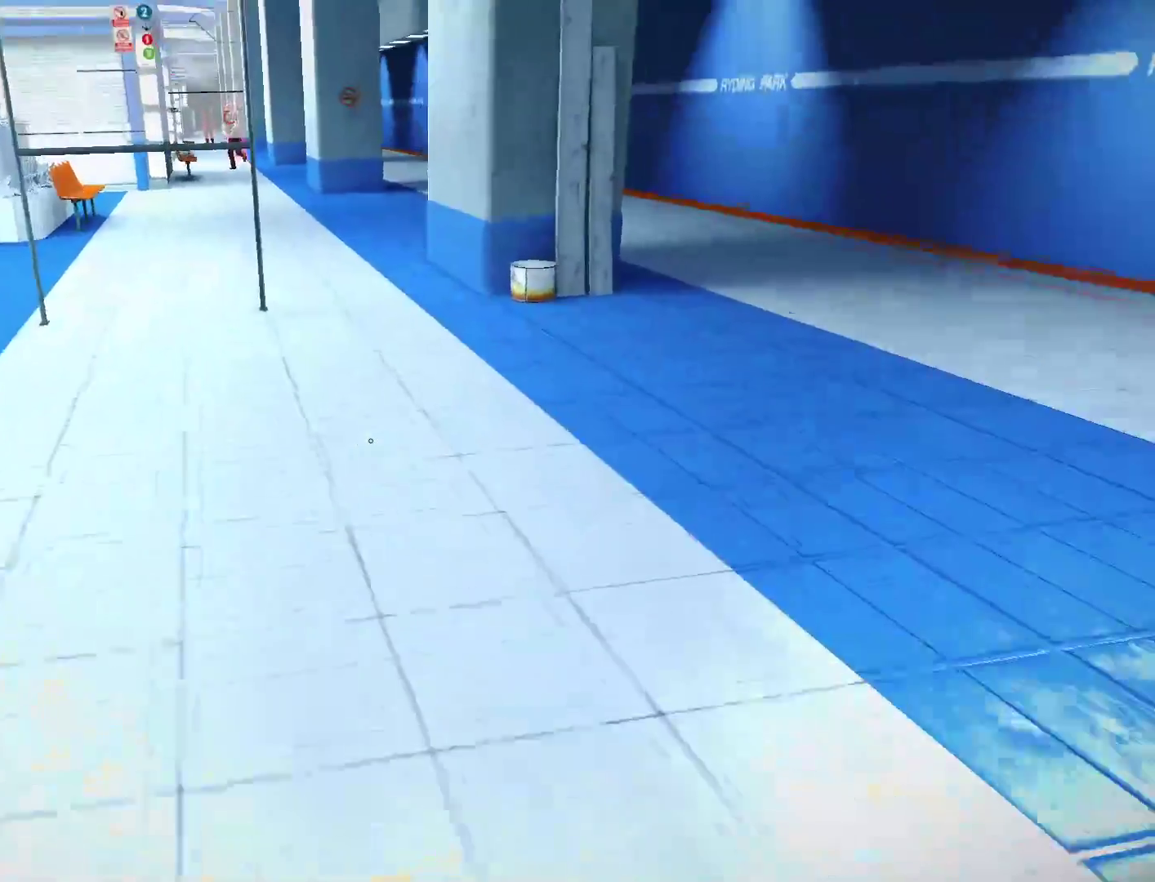
{"keys": ["w"], "mouse": [], "events": []}
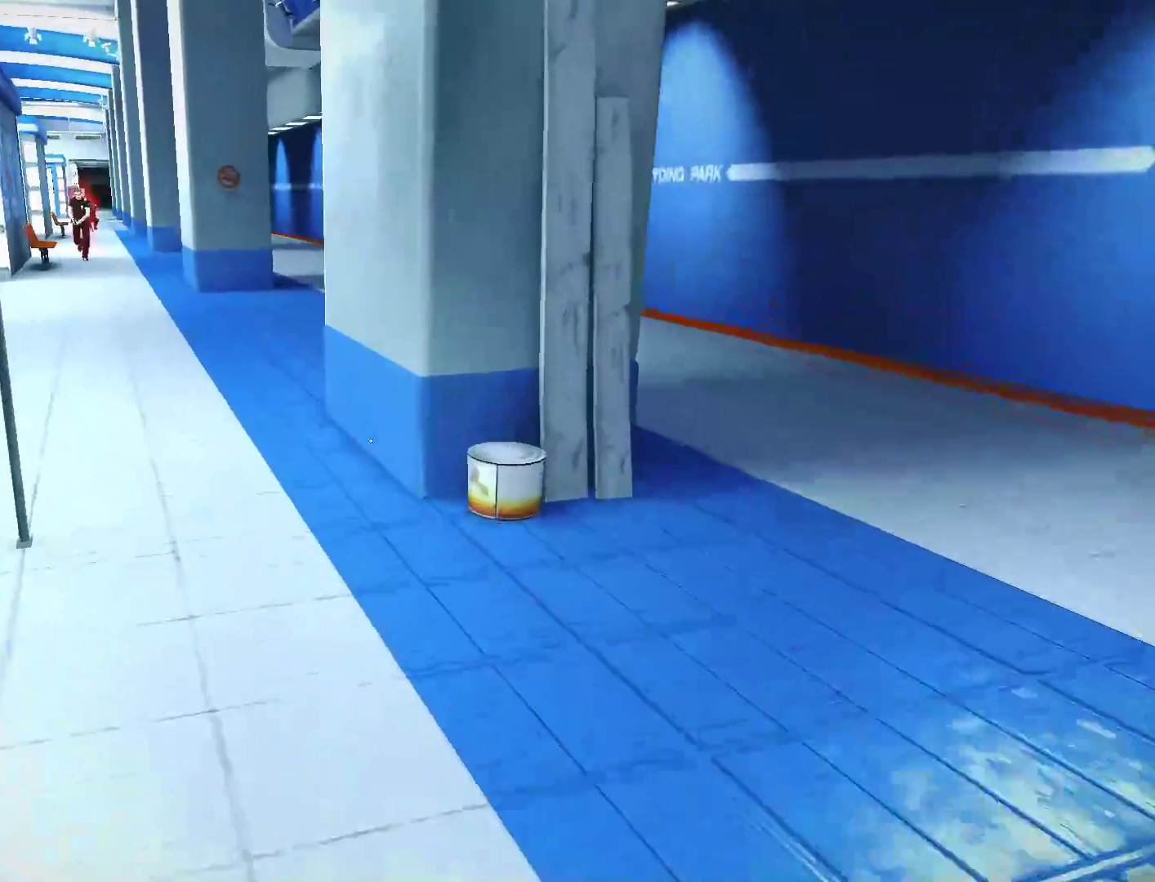
{"keys": ["space", "w"], "mouse": [], "events": [[483, "space", "down"]]}
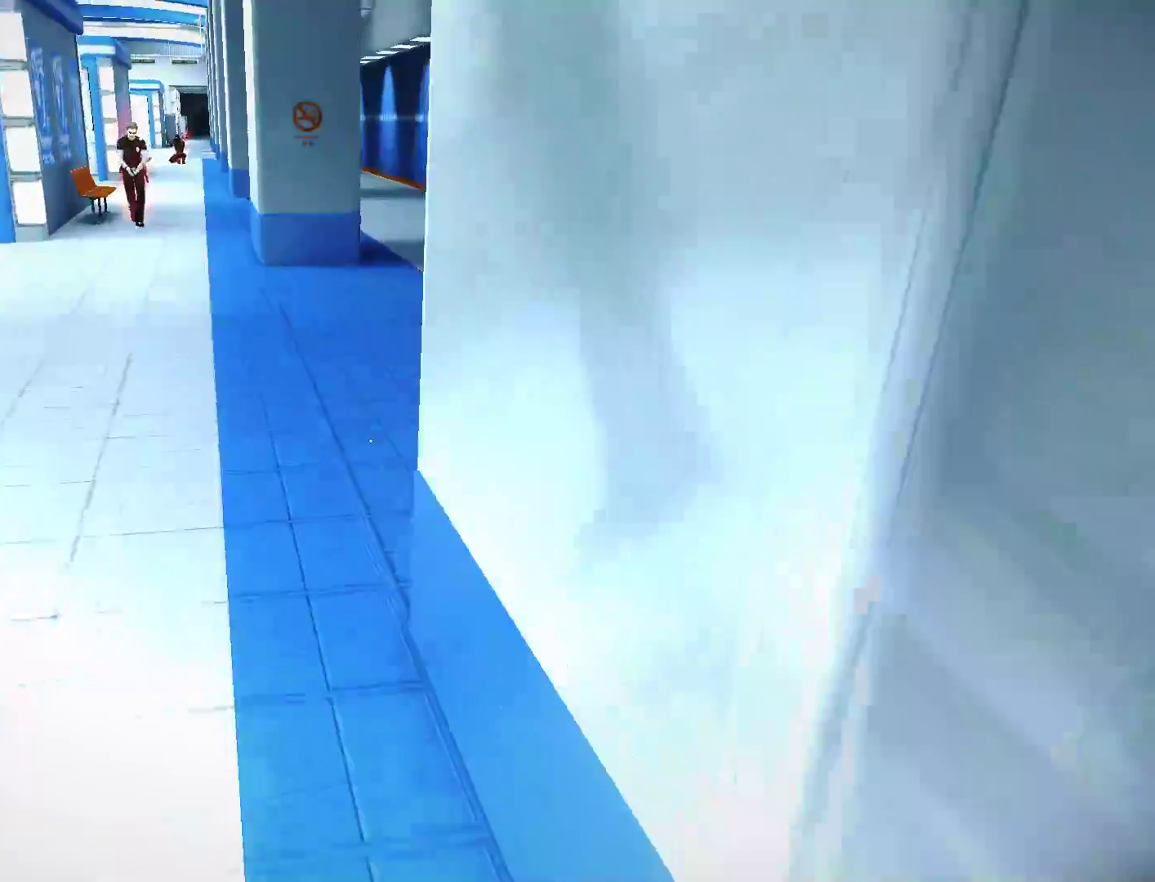
{"keys": ["w"], "mouse": [], "events": [[83, "space", "up"], [133, "mouse_wheel_down", "down"], [317, "mouse_wheel_down", "up"]]}
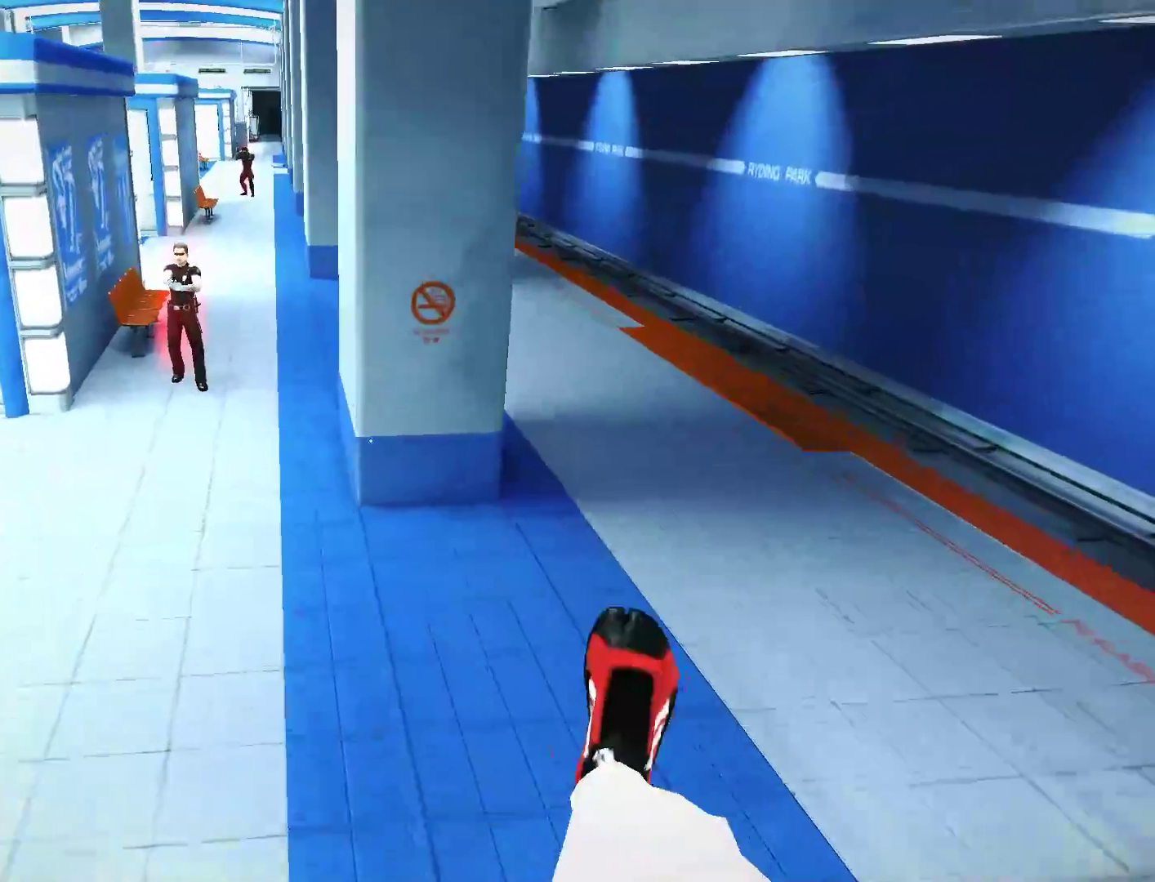
{"keys": ["w"], "mouse": [], "events": []}
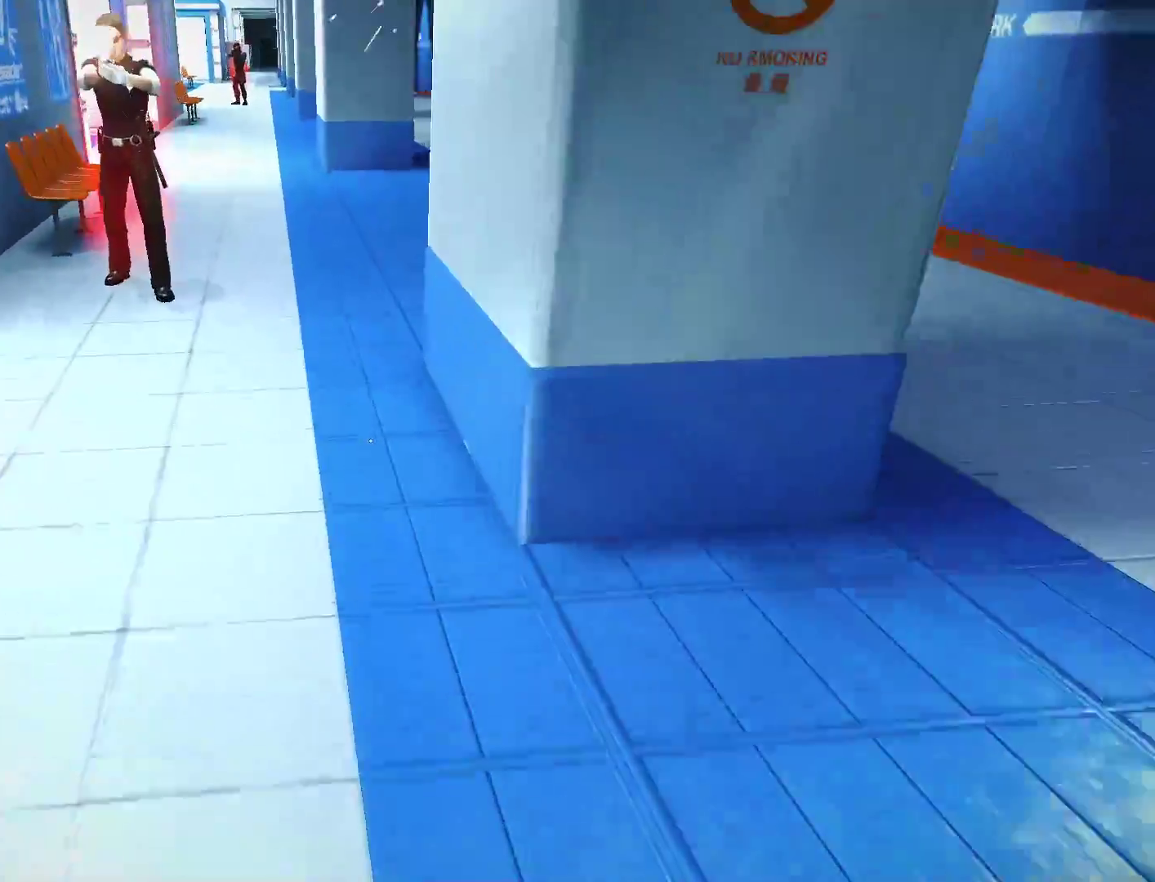
{"keys": ["w"], "mouse": ["wheel_down"], "events": [[300, "space", "down"], [383, "space", "up"], [433, "mouse_wheel_down", "down"]]}
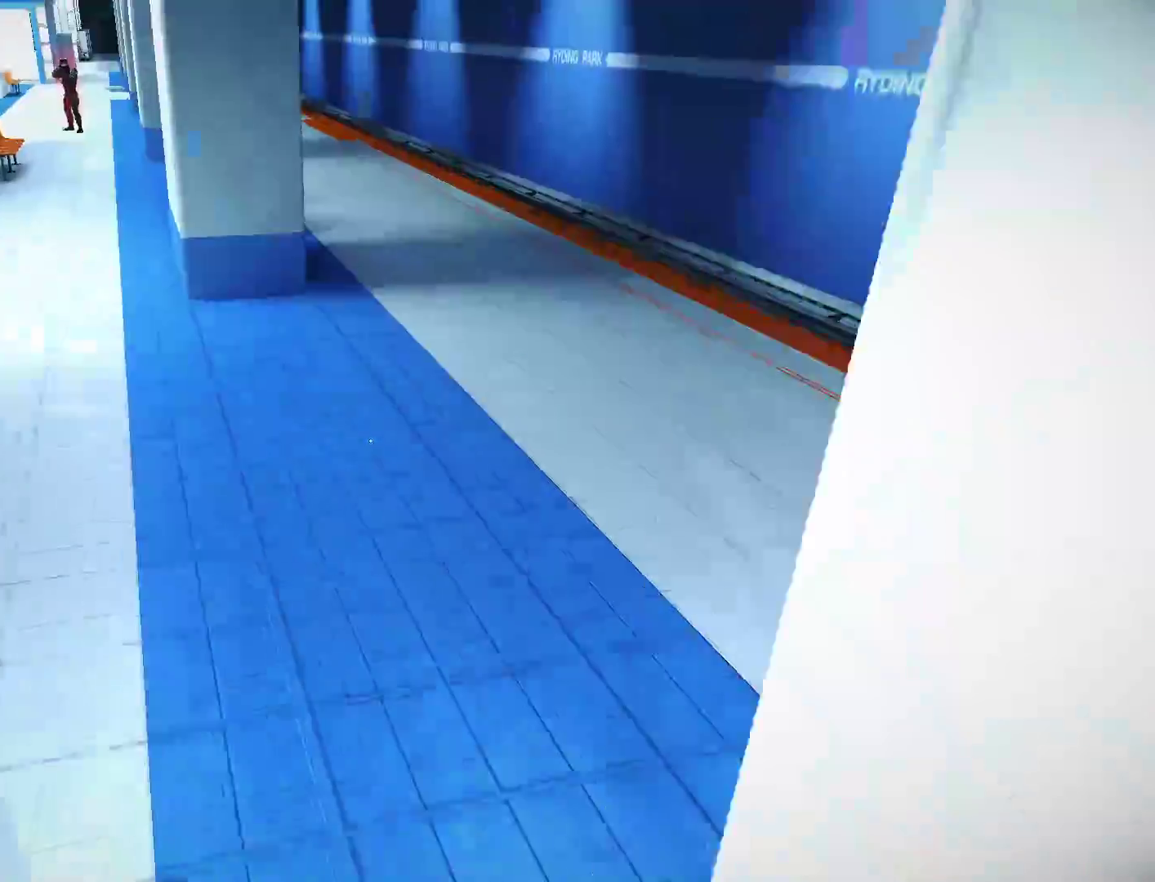
{"keys": ["w"], "mouse": [], "events": [[167, "mouse_wheel_down", "up"]]}
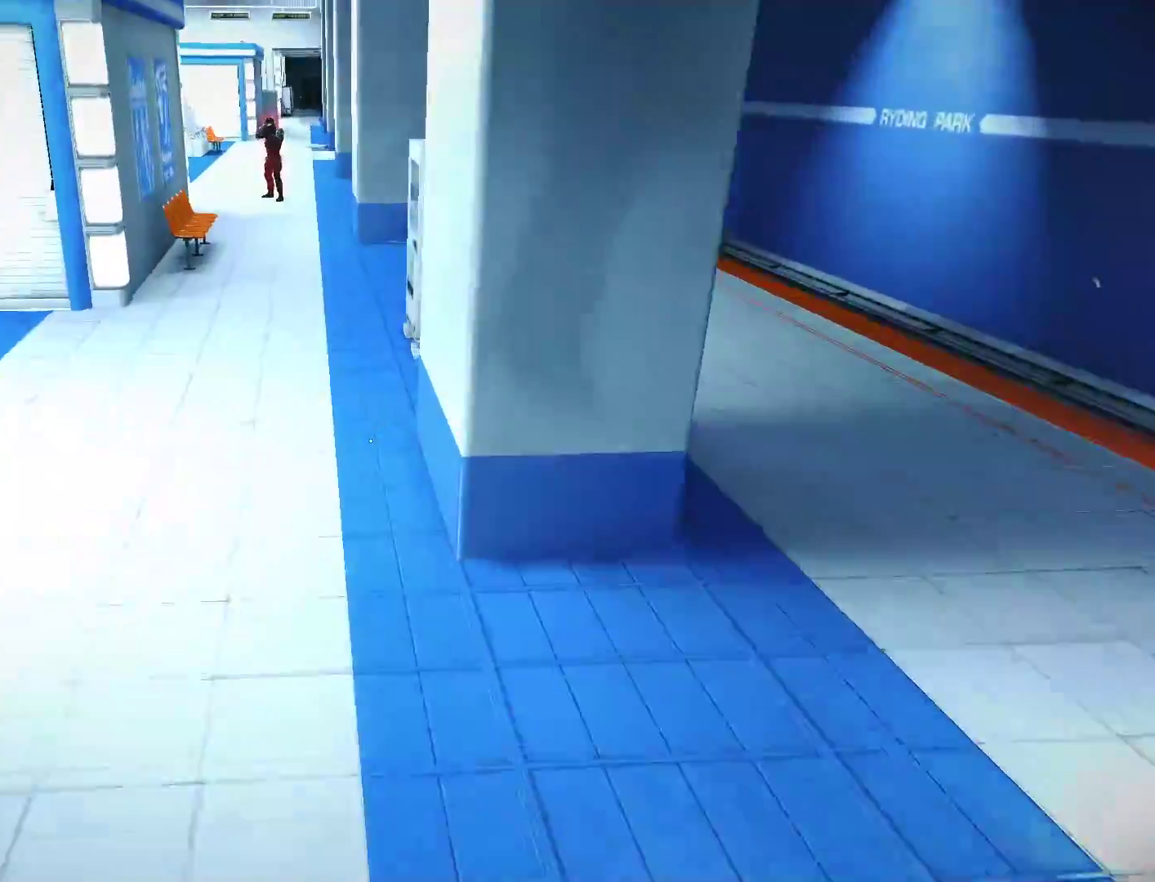
{"keys": ["w"], "mouse": [], "events": []}
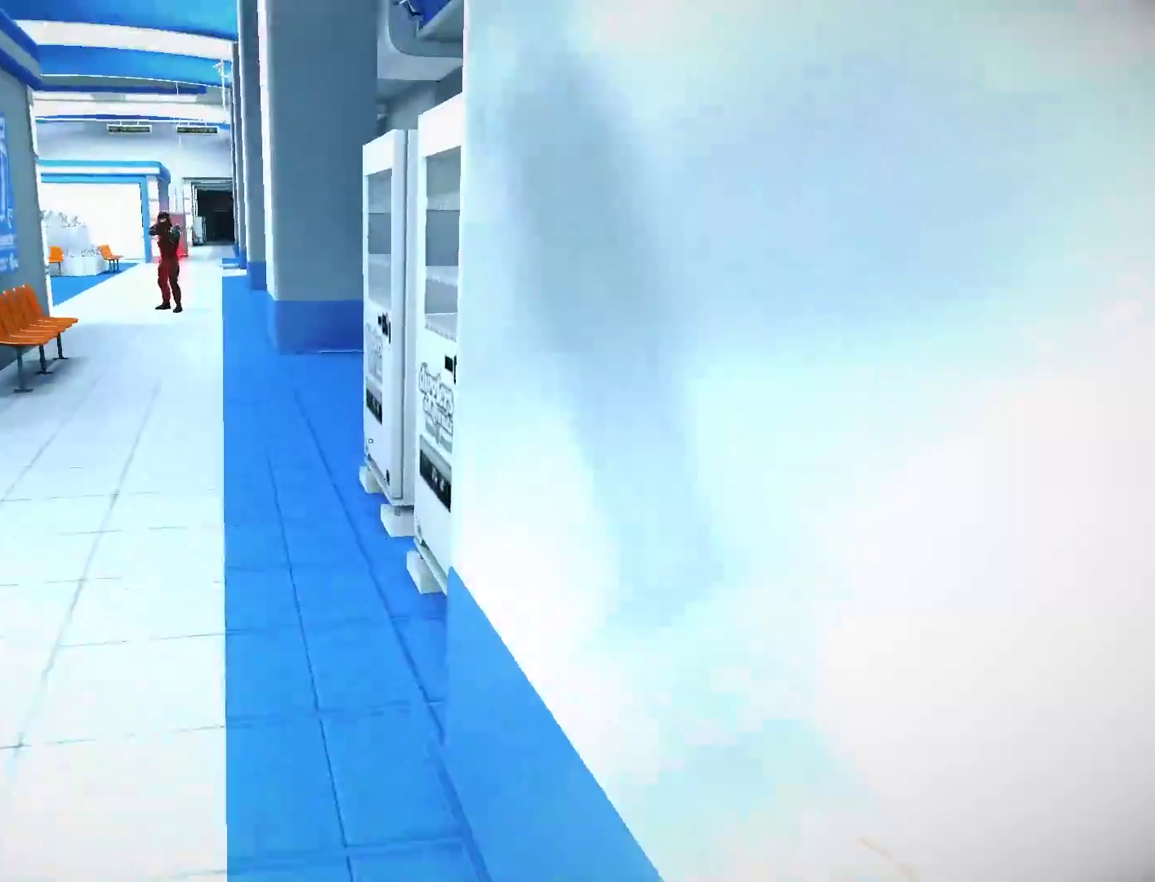
{"keys": ["w"], "mouse": [], "events": [[17, "space", "down"], [117, "space", "up"], [150, "mouse_wheel_down", "down"], [383, "mouse_wheel_down", "up"]]}
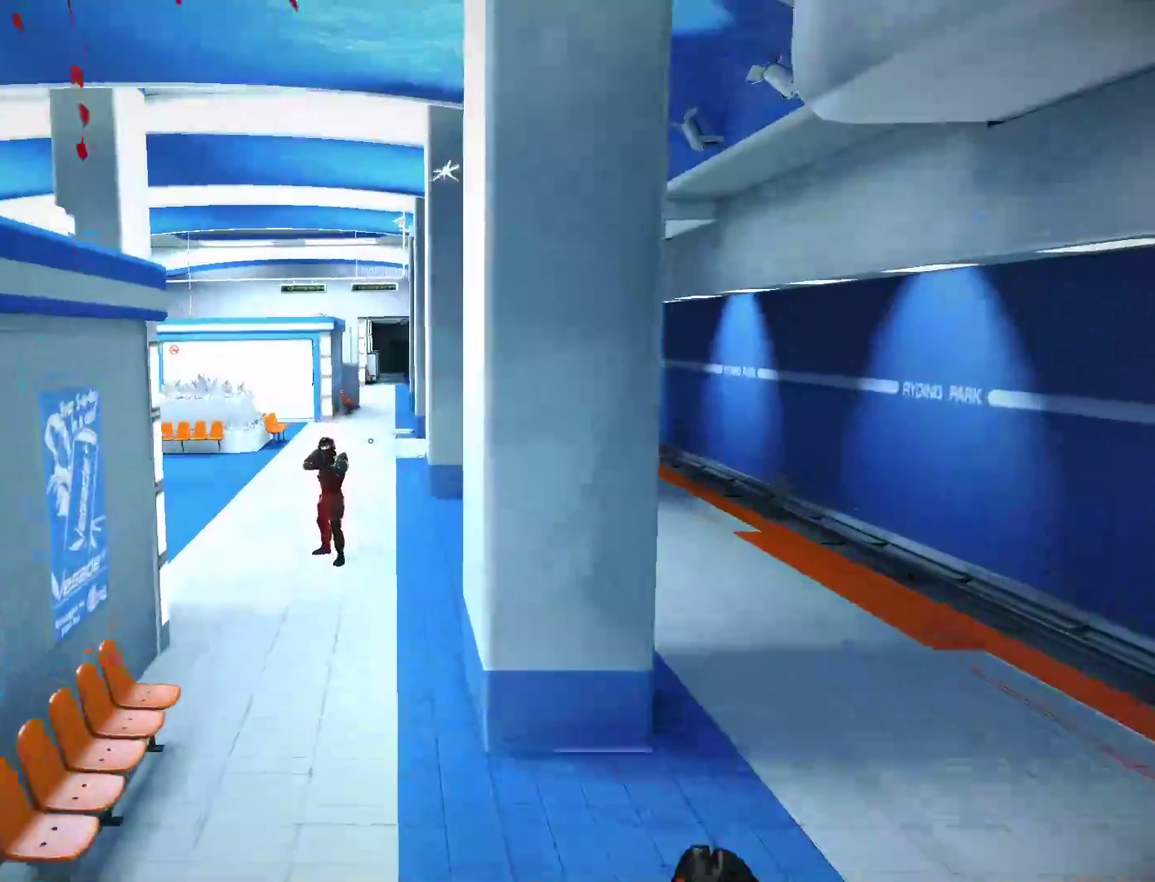
{"keys": ["w"], "mouse": [], "events": []}
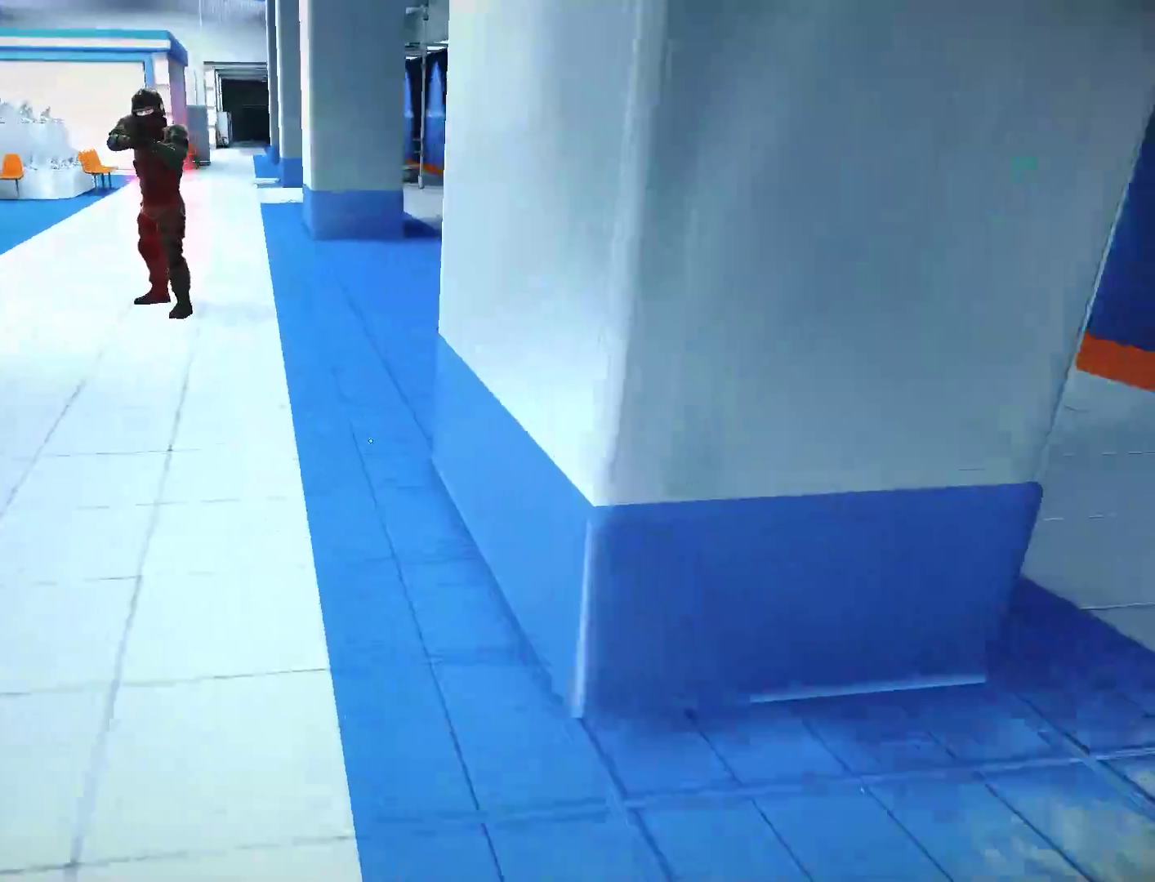
{"keys": ["w"], "mouse": ["wheel_down"], "events": [[233, "space", "down"], [333, "space", "up"], [367, "mouse_wheel_down", "down"]]}
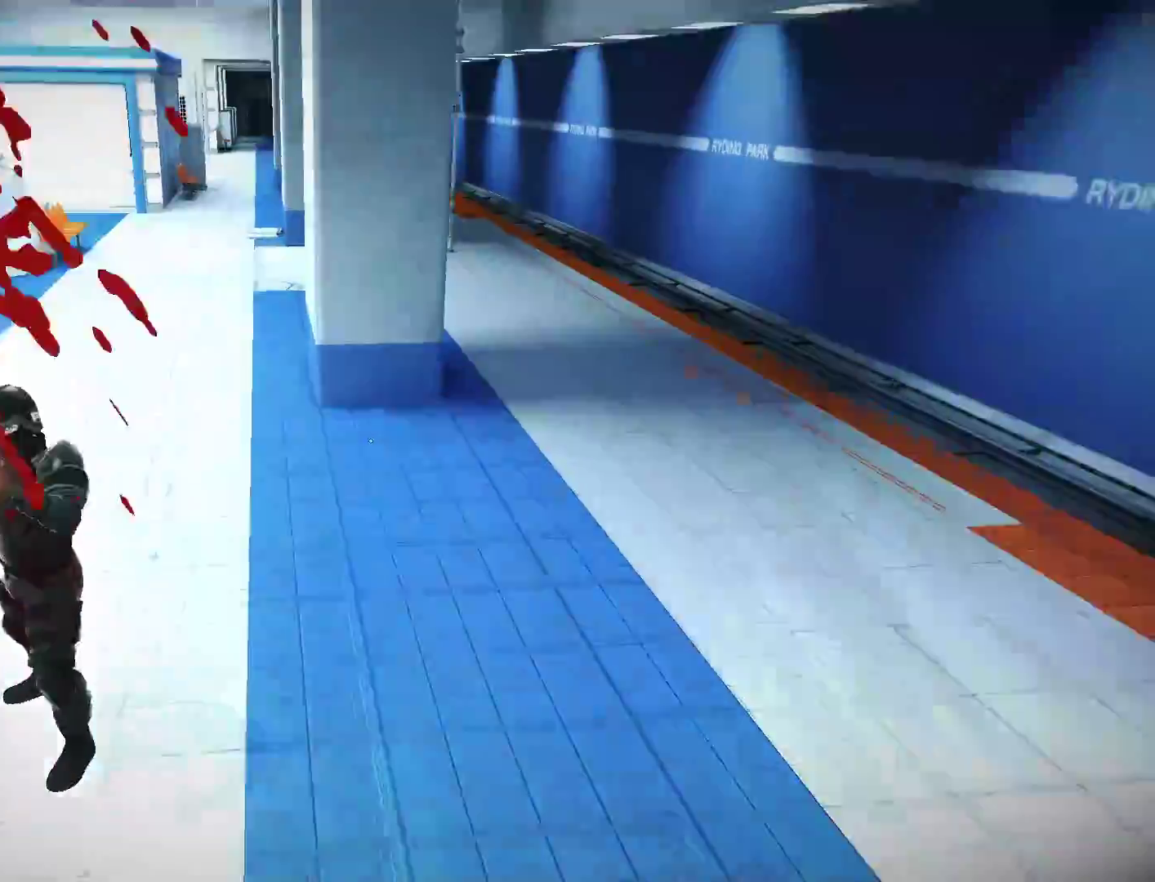
{"keys": ["w"], "mouse": [], "events": [[117, "mouse_wheel_down", "up"]]}
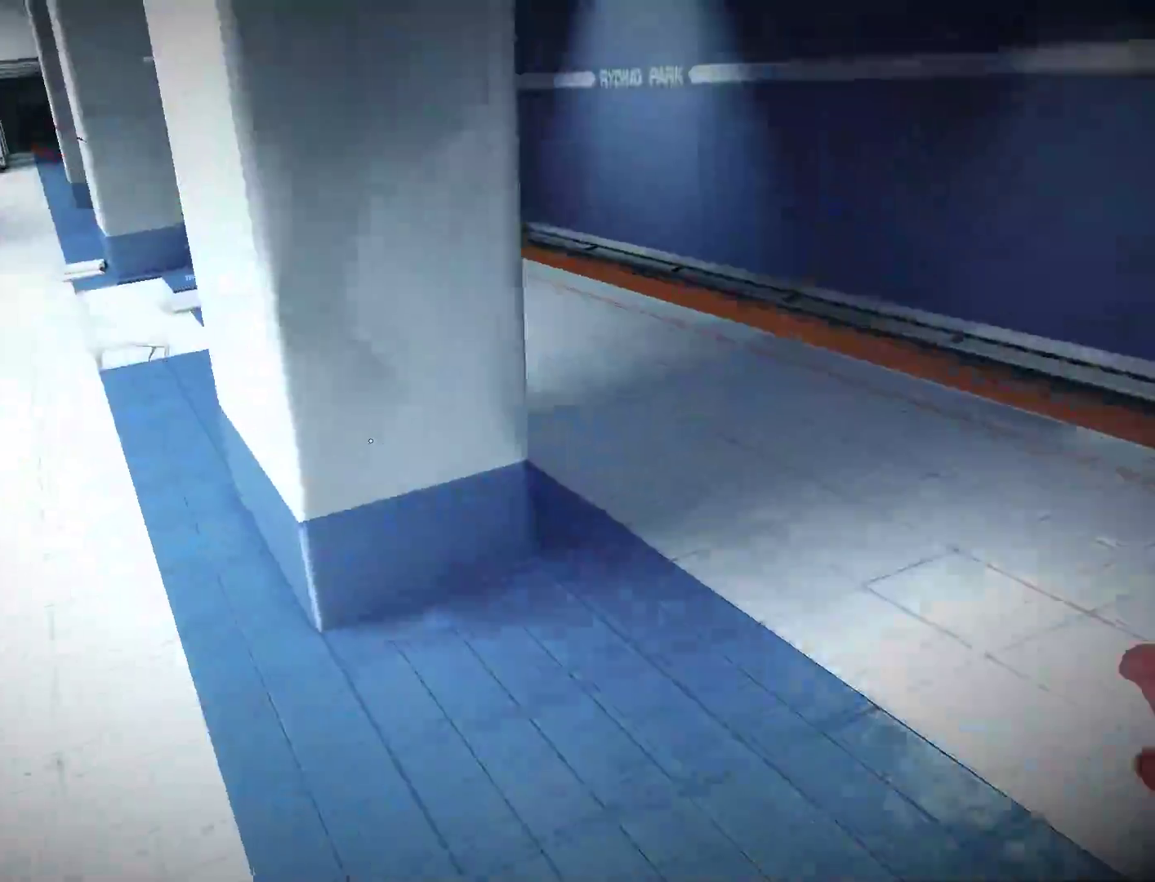
{"keys": ["space", "w"], "mouse": [], "events": [[450, "space", "down"]]}
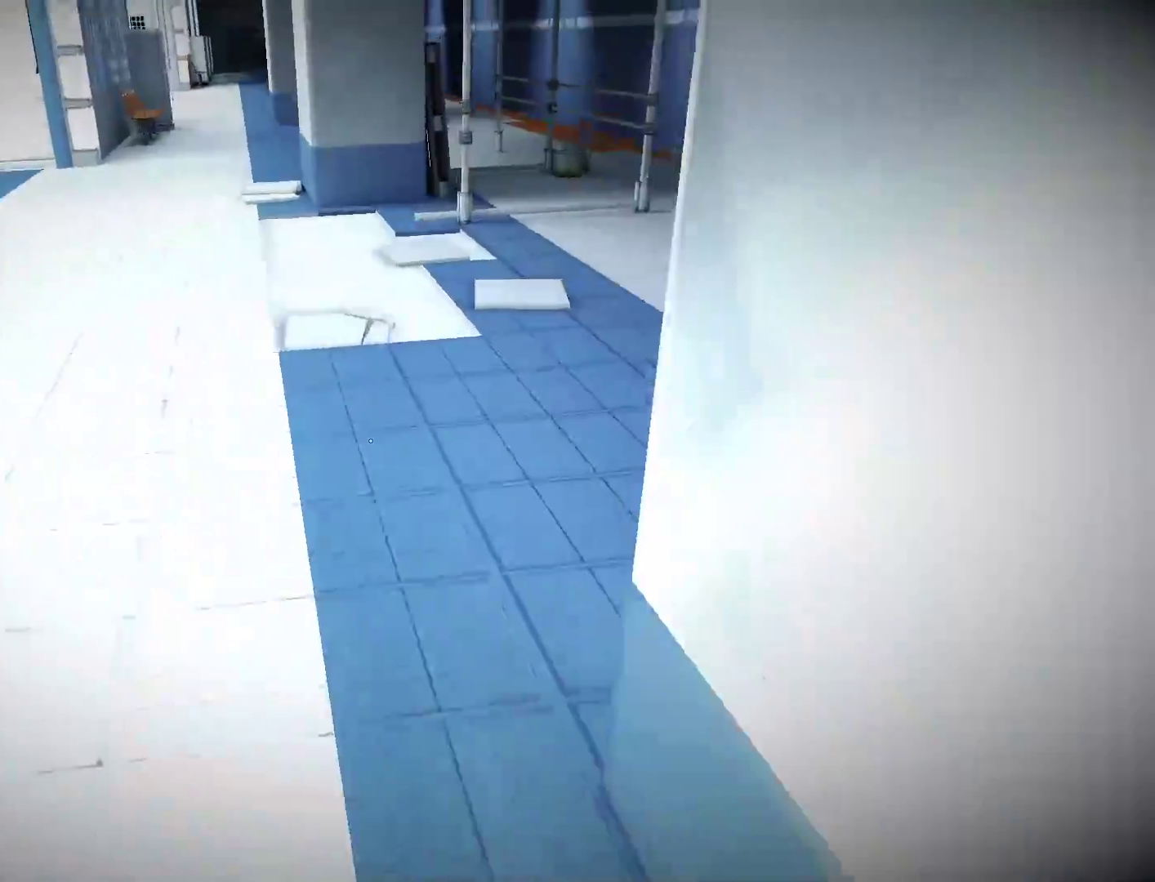
{"keys": ["w"], "mouse": [], "events": [[100, "space", "up"], [150, "mouse_wheel_down", "down"], [367, "mouse_wheel_down", "up"]]}
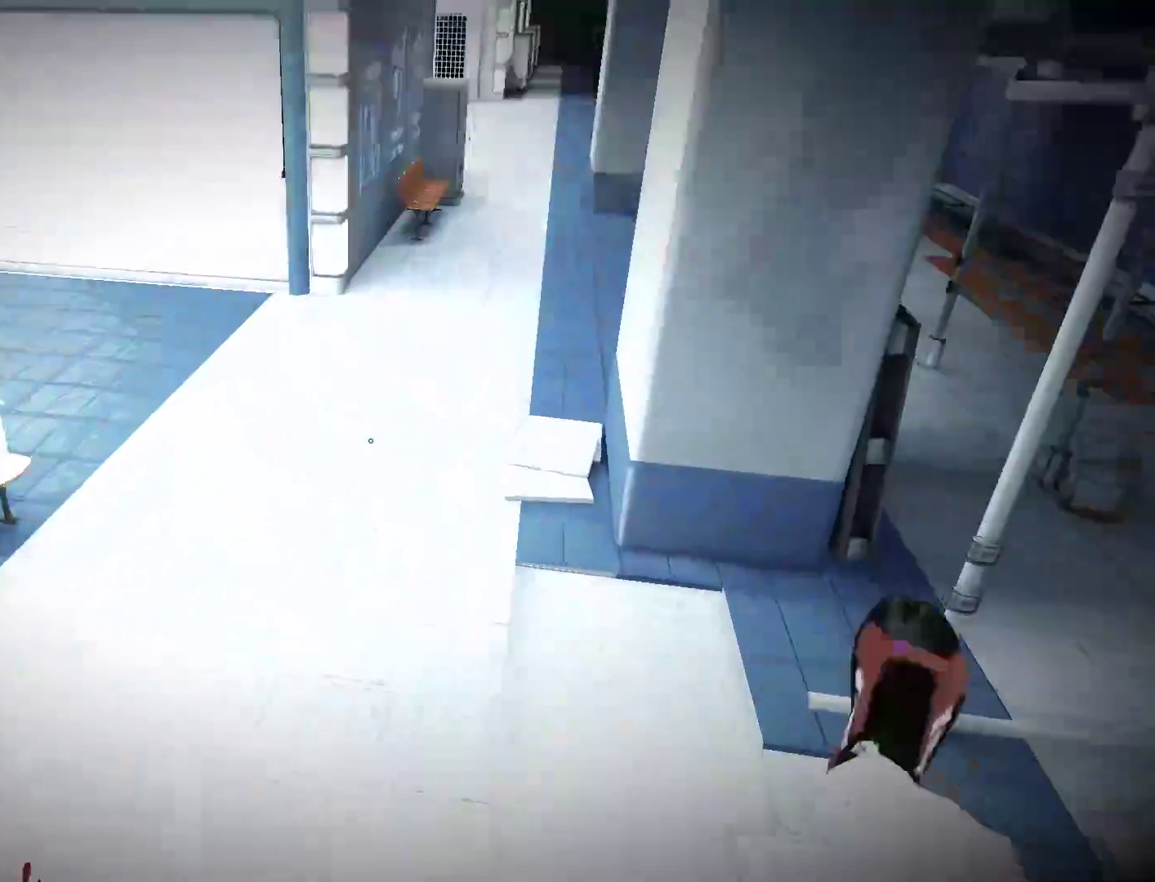
{"keys": ["w"], "mouse": [], "events": []}
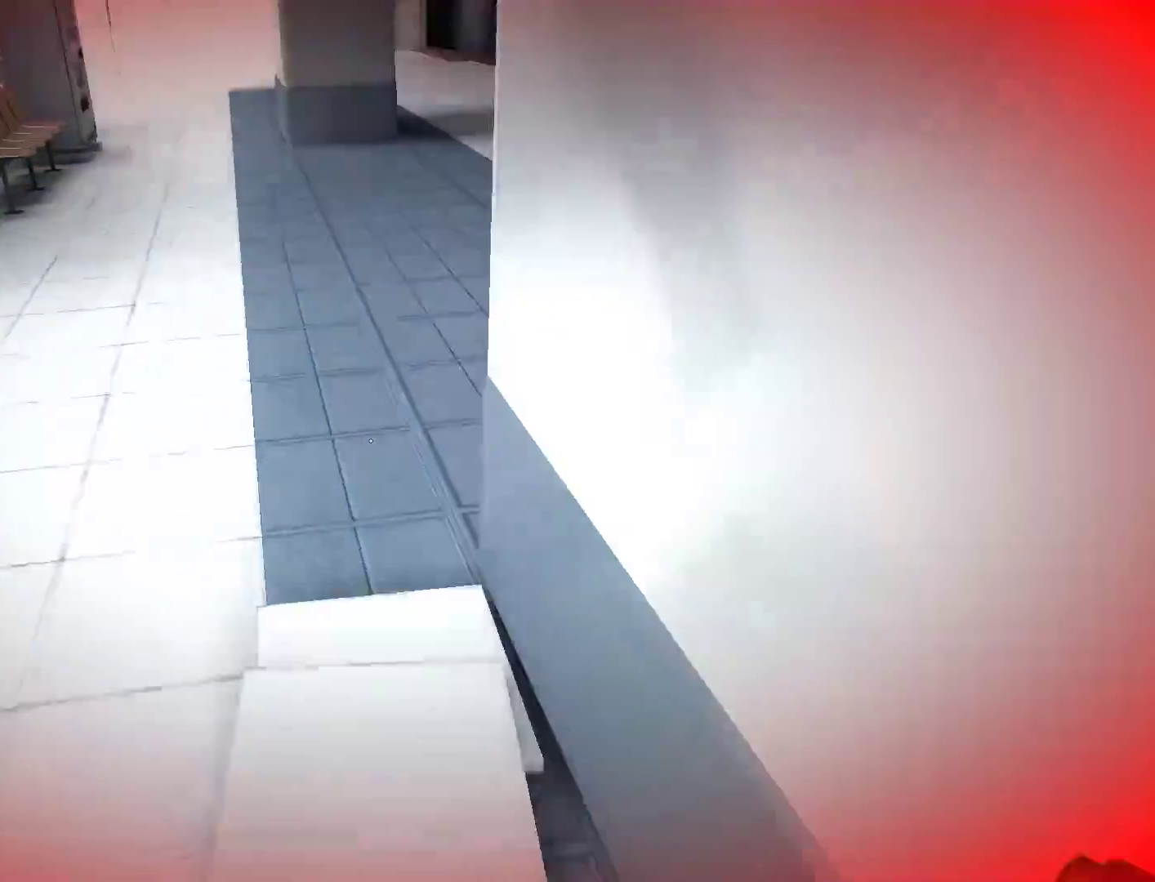
{"keys": ["w"], "mouse": [], "events": [[117, "space", "down"], [217, "mouse_wheel_down", "down"], [217, "space", "up"], [400, "mouse_wheel_down", "up"]]}
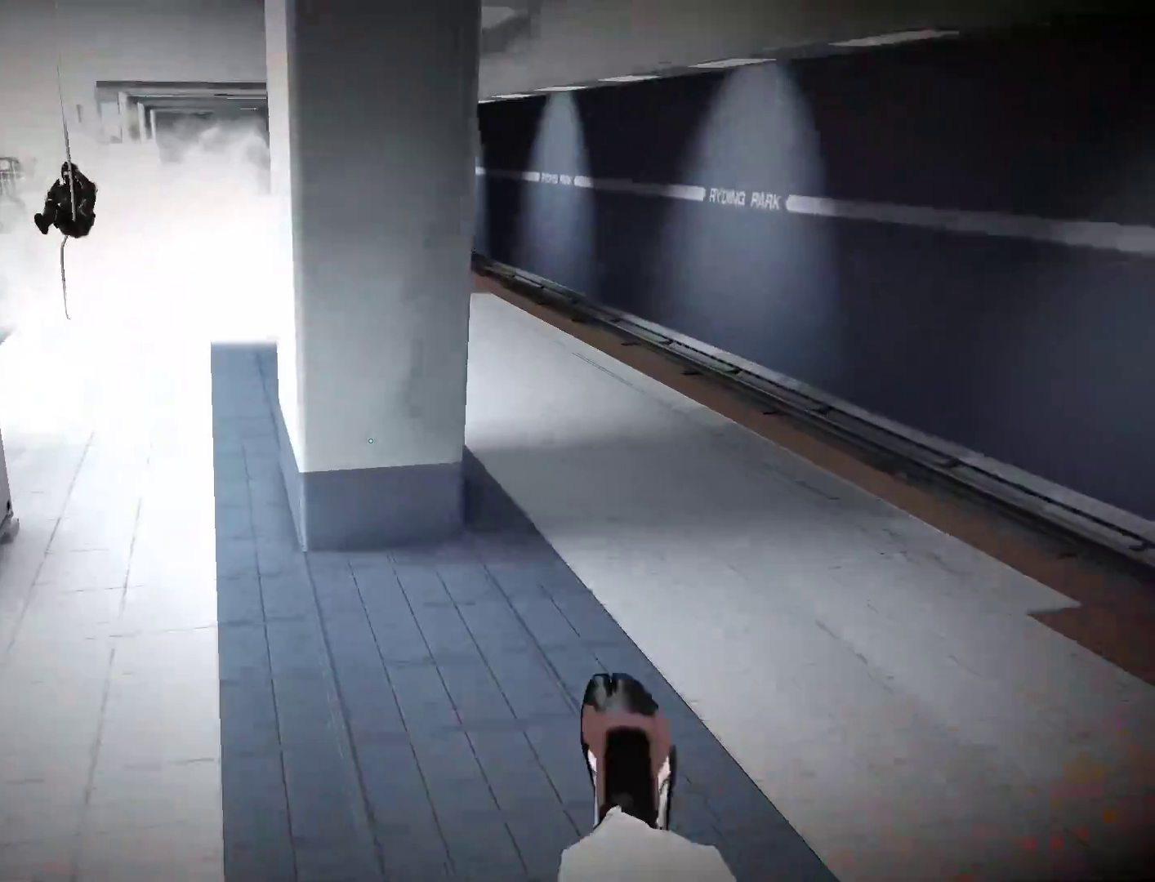
{"keys": ["w"], "mouse": [], "events": []}
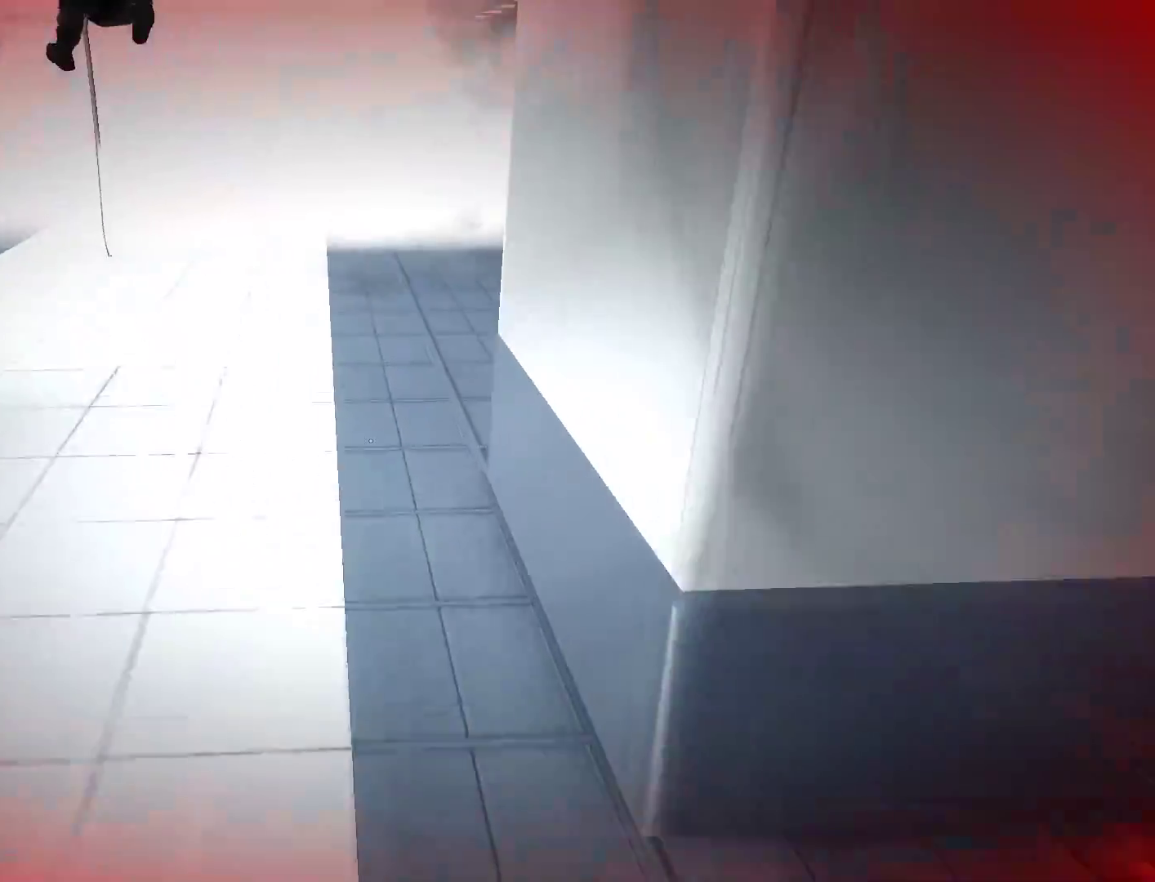
{"keys": ["w"], "mouse": ["wheel_down"], "events": [[200, "space", "down"], [300, "space", "up"], [383, "mouse_wheel_down", "down"]]}
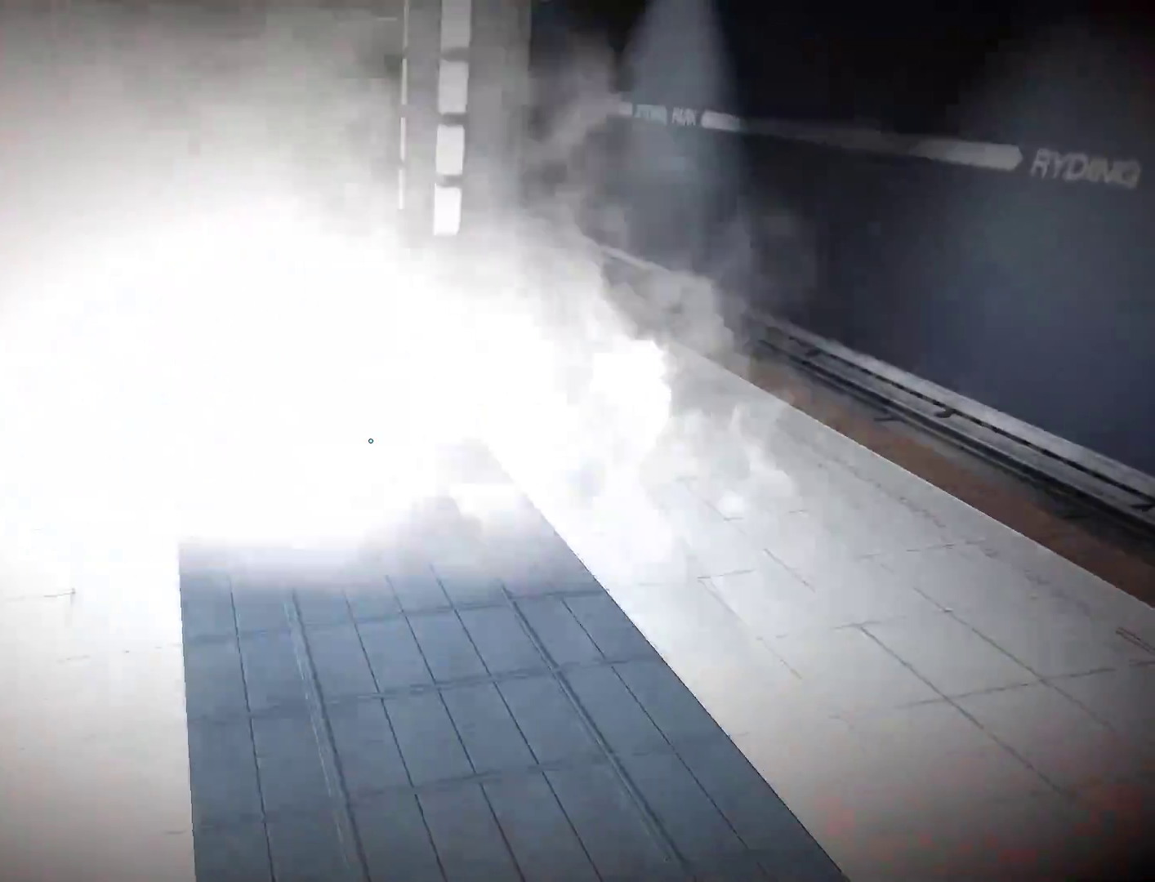
{"keys": ["w"], "mouse": [], "events": [[133, "mouse_wheel_down", "up"]]}
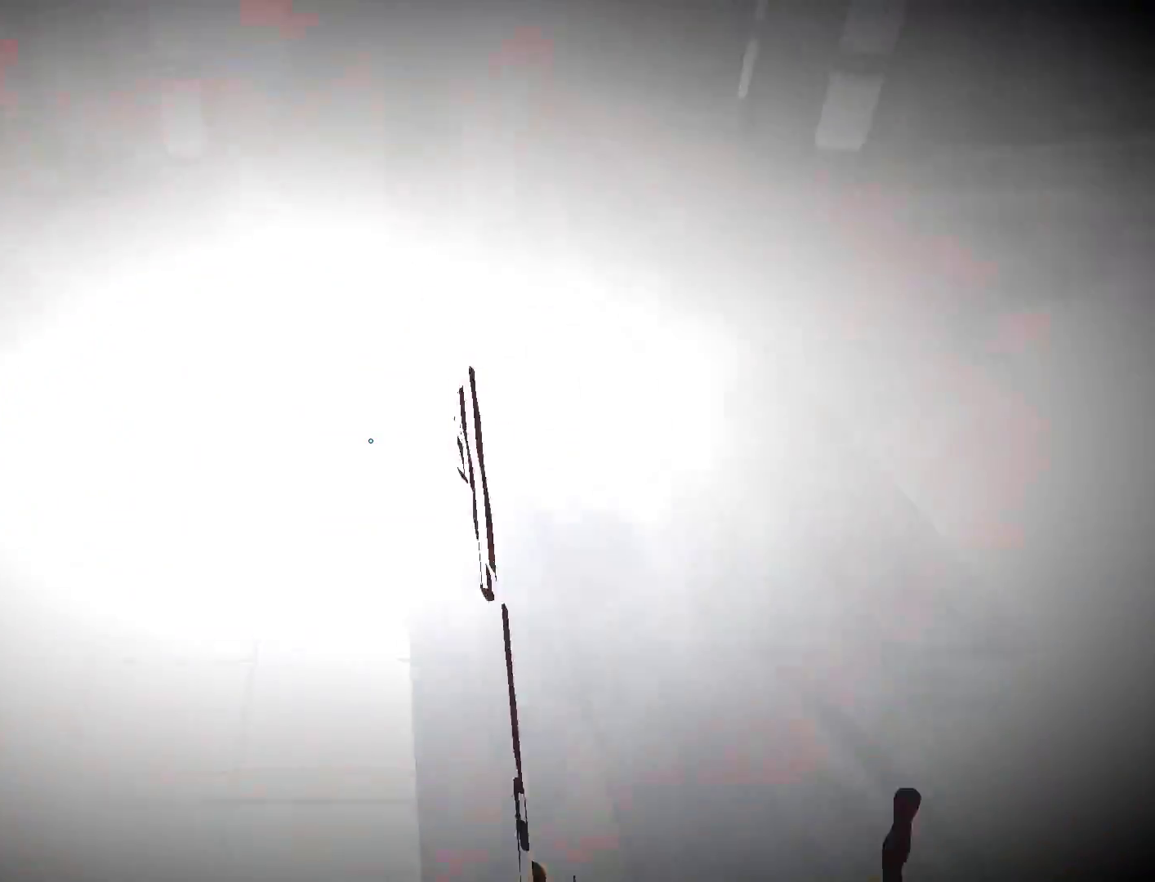
{"keys": ["w"], "mouse": [], "events": []}
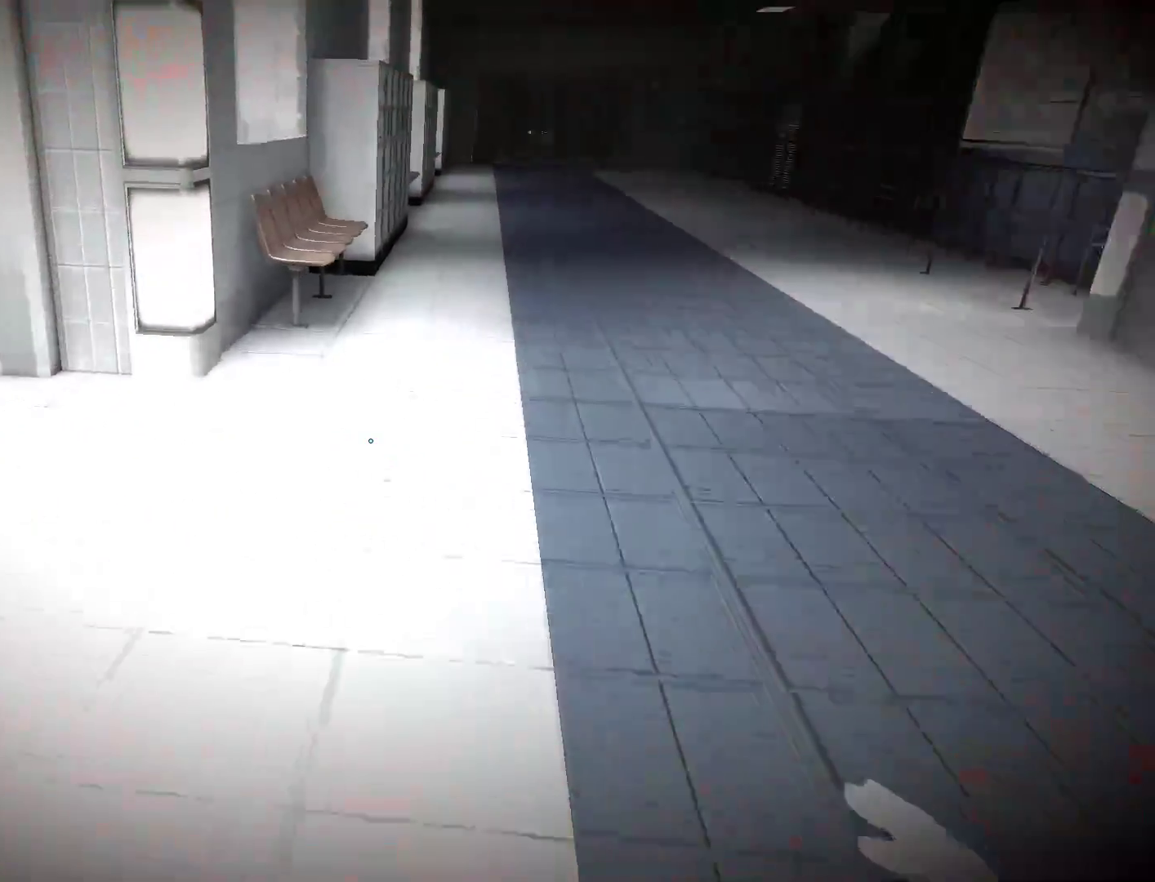
{"keys": ["w"], "mouse": [], "events": []}
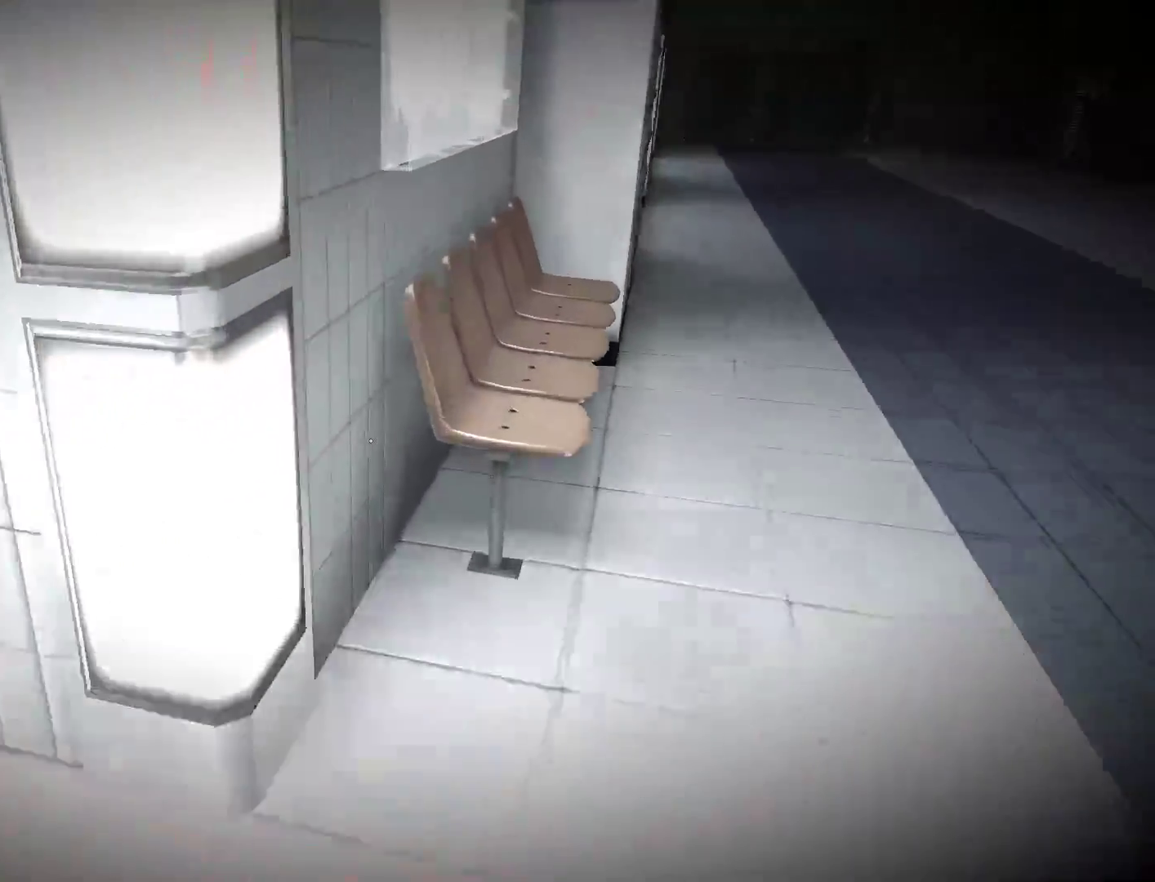
{"keys": ["d", "w"], "mouse": [], "events": [[33, "d", "down"], [83, "w", "up"], [167, "space", "down"], [267, "space", "up"], [500, "w", "down"]]}
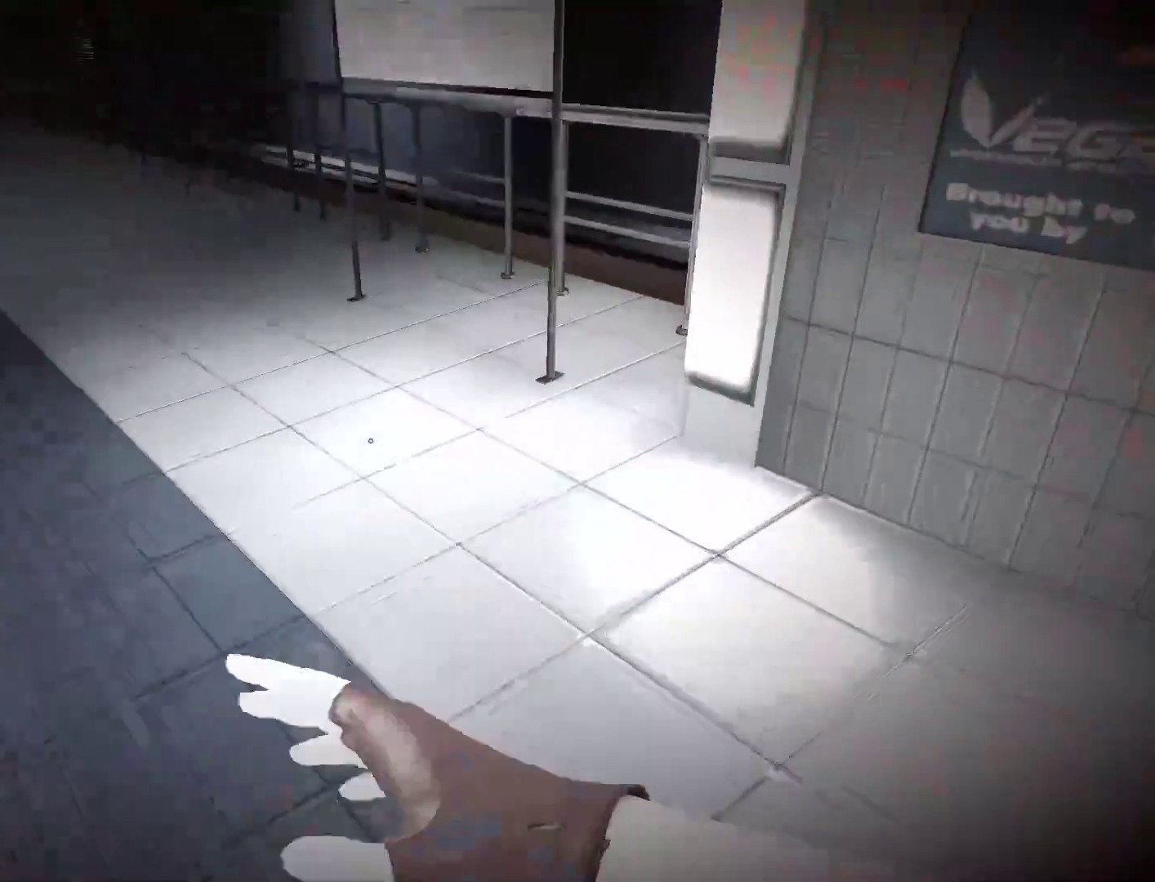
{"keys": ["w"], "mouse": [], "events": [[50, "d", "up"], [100, "a", "down"], [183, "w", "up"], [333, "space", "down"], [417, "w", "down"], [467, "a", "up"], [467, "space", "up"]]}
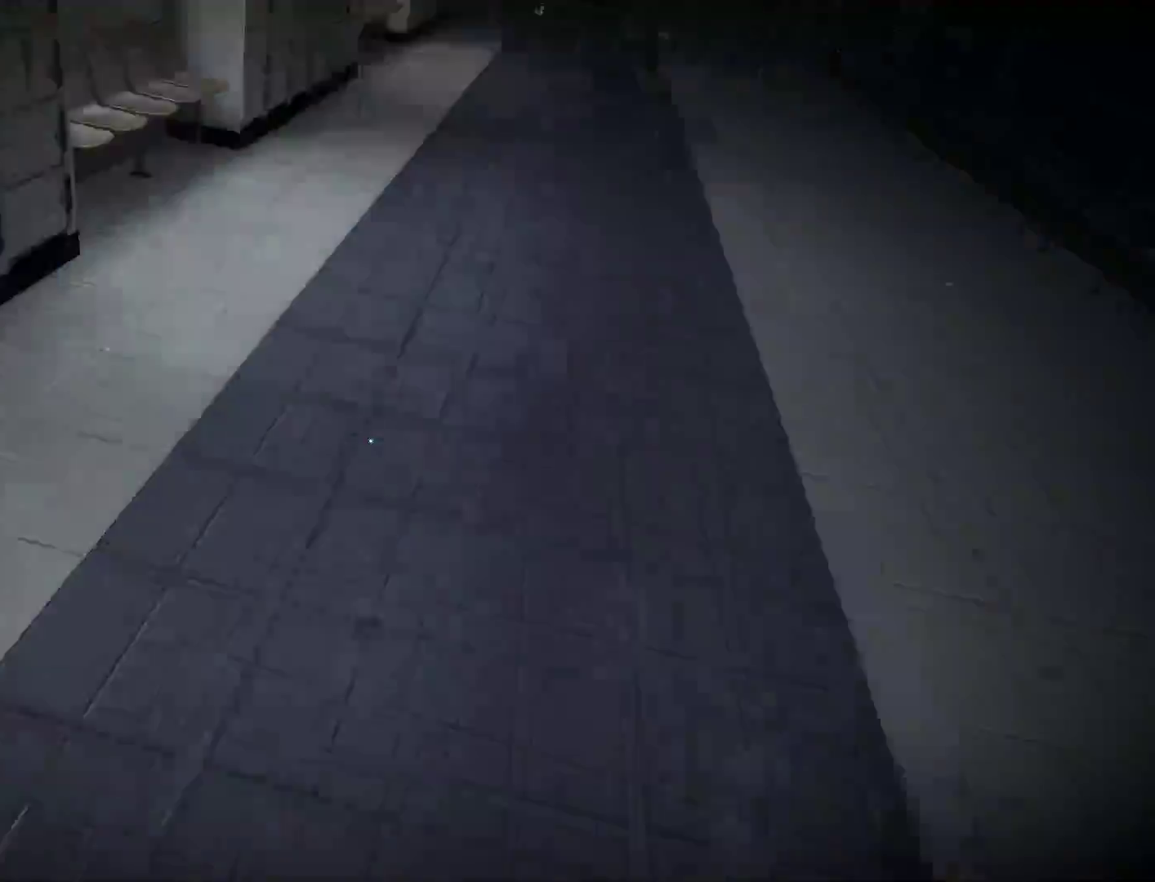
{"keys": ["d", "space"], "mouse": [], "events": [[350, "d", "down"], [383, "w", "up"], [483, "space", "down"]]}
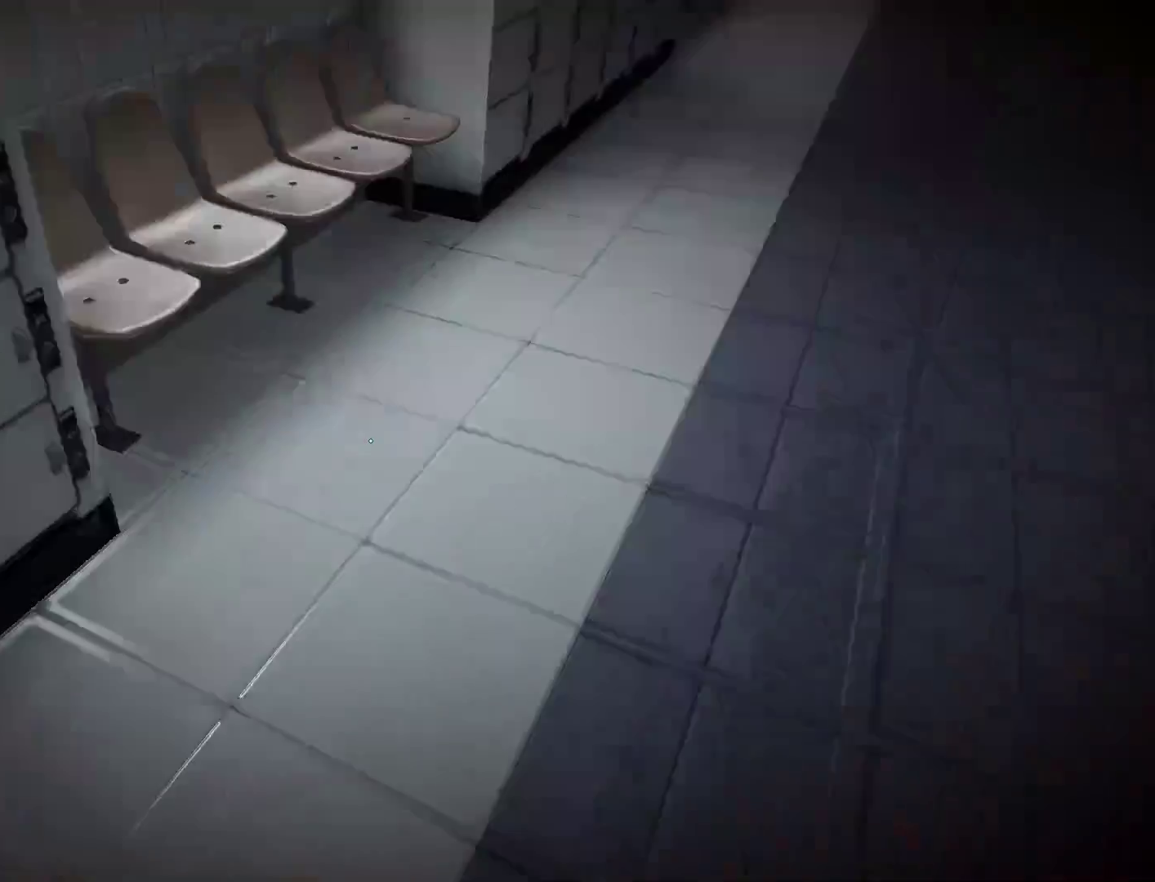
{"keys": ["a"], "mouse": [], "events": [[33, "w", "down"], [83, "d", "up"], [83, "space", "up"], [400, "a", "down"], [450, "w", "up"]]}